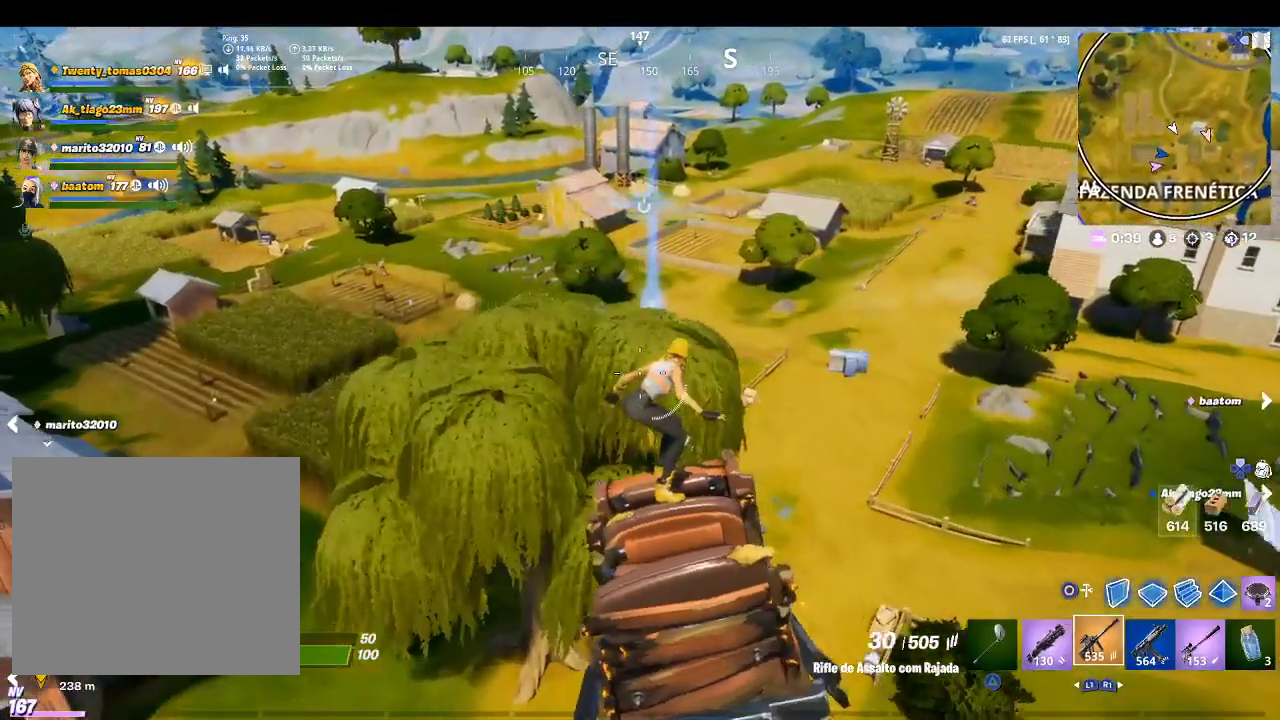
Gameplay with a controller (PlayStation layout); each line is a JSON object with the inputs held at the frame after it. "events" lists button and stick changes between this image and that frame as [ms after this image, input, new state], when the widget could be followed in between.
{"buttons": [], "left_stick": "up", "right_stick": "center", "events": []}
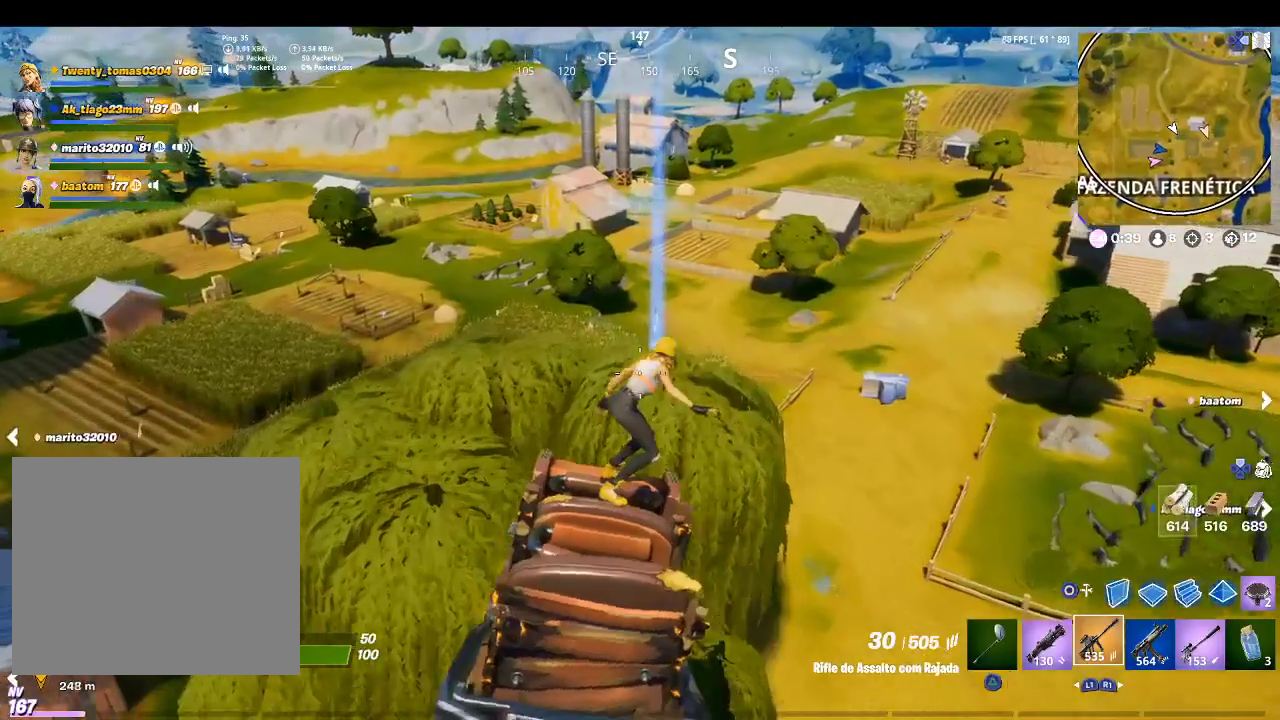
{"buttons": [], "left_stick": "up-right", "right_stick": "center", "events": [[33, "right_stick", "down"], [167, "right_stick", "center"], [500, "left_stick", "up-right"]]}
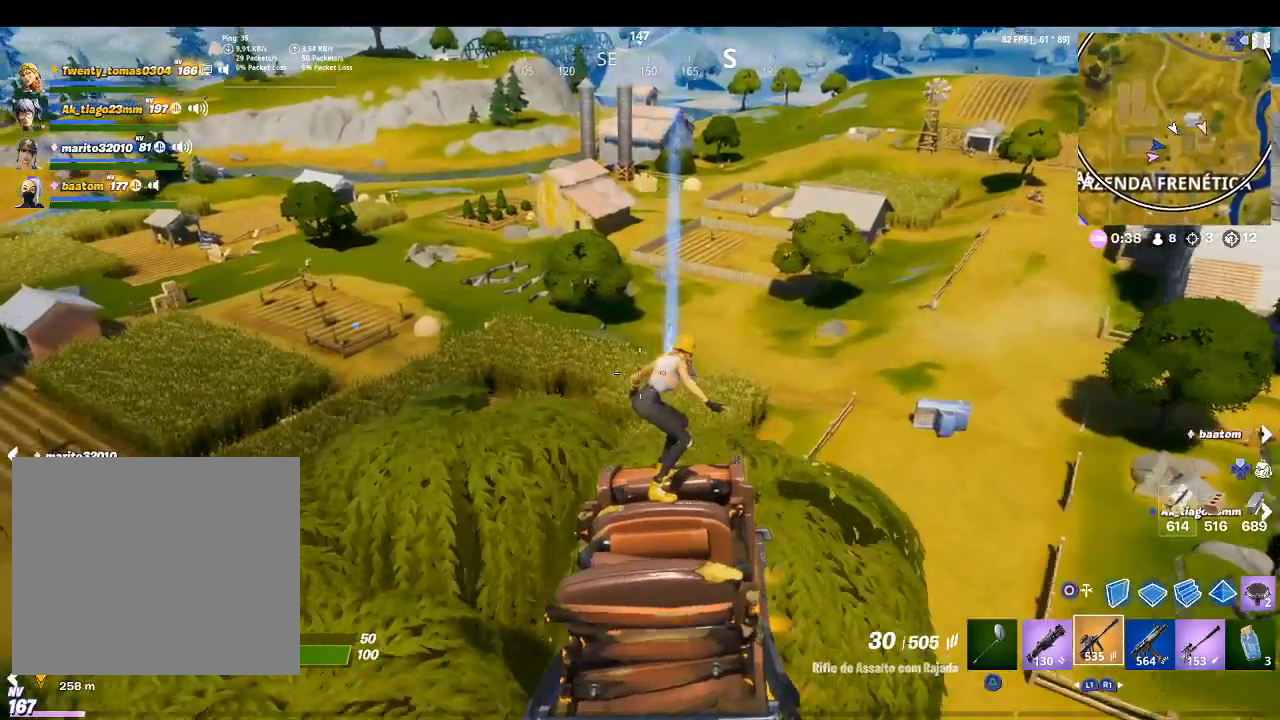
{"buttons": ["R1"], "left_stick": "center", "right_stick": "center", "events": [[67, "left_stick", "right"], [133, "right_stick", "down-left"], [167, "left_stick", "down-right"], [200, "R1", "down"], [300, "right_stick", "center"], [333, "R1", "up"], [433, "R1", "down"], [433, "left_stick", "center"]]}
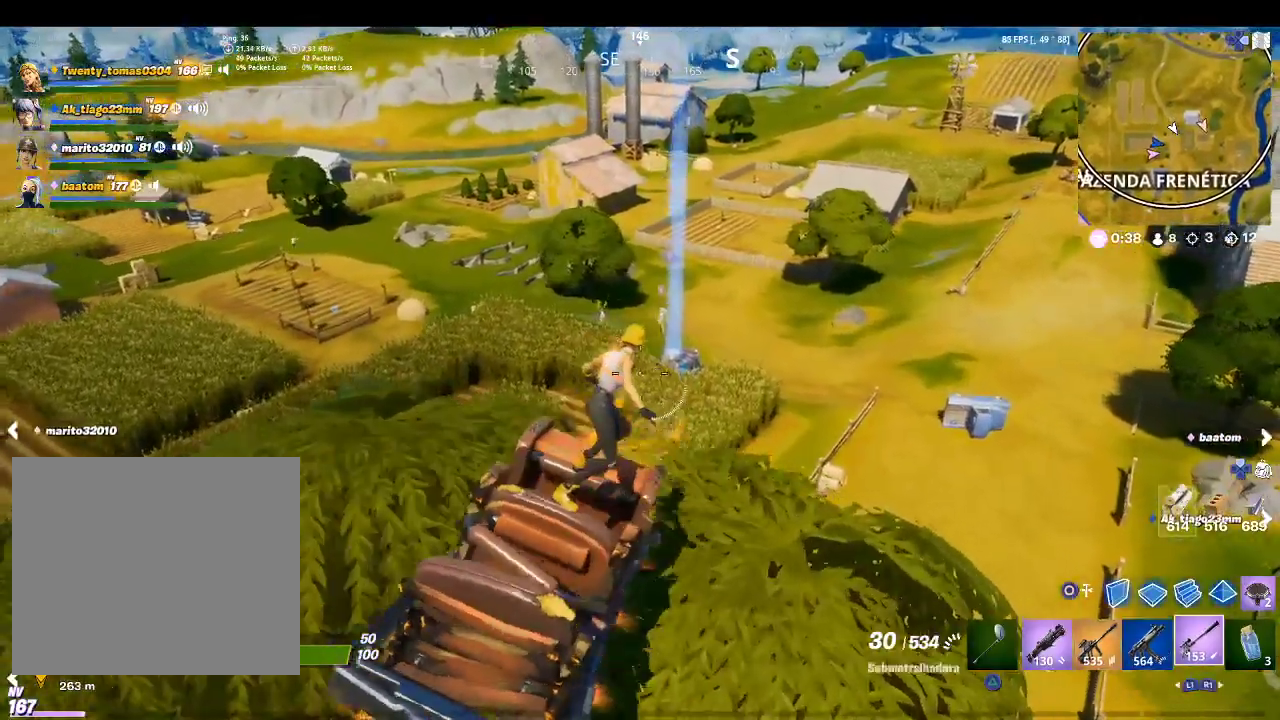
{"buttons": [], "left_stick": "center", "right_stick": "left", "events": [[33, "R1", "up"], [167, "left_stick", "up"], [233, "L1", "down"], [300, "L1", "up"], [367, "left_stick", "center"], [433, "right_stick", "left"]]}
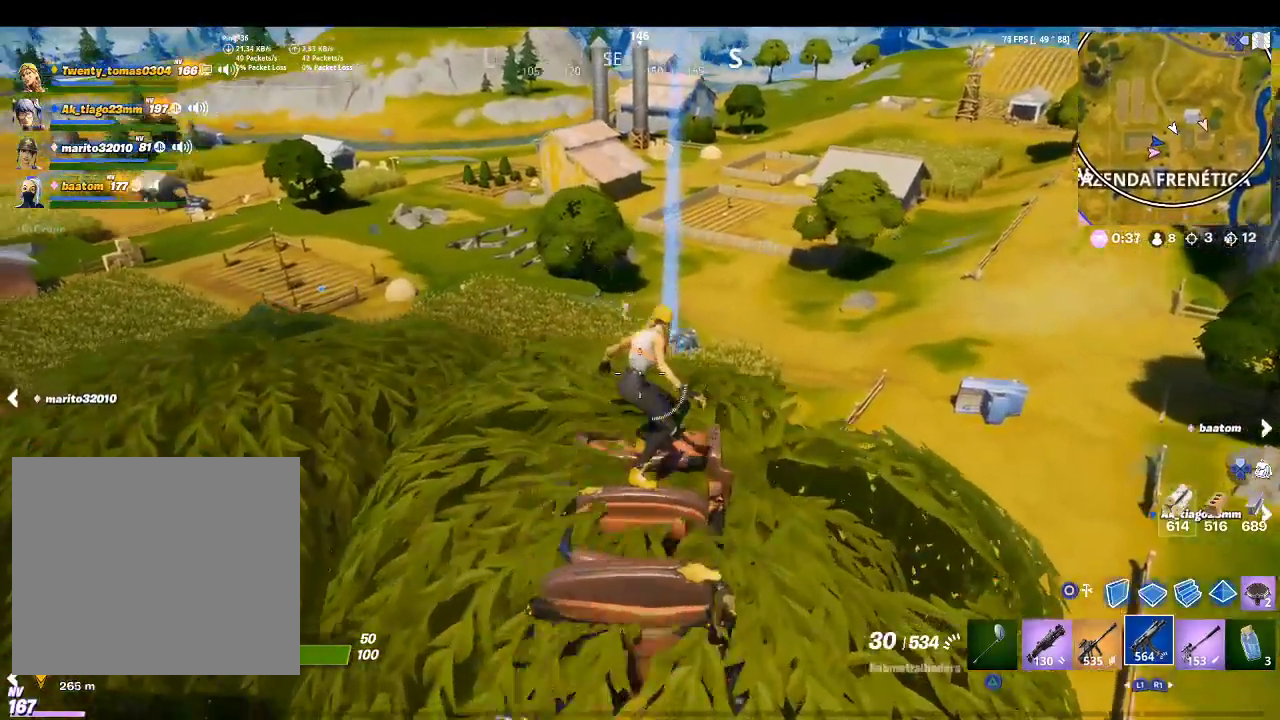
{"buttons": [], "left_stick": "center", "right_stick": "left", "events": [[67, "right_stick", "center"], [100, "left_stick", "up-right"], [233, "left_stick", "up"], [400, "left_stick", "center"], [433, "right_stick", "left"]]}
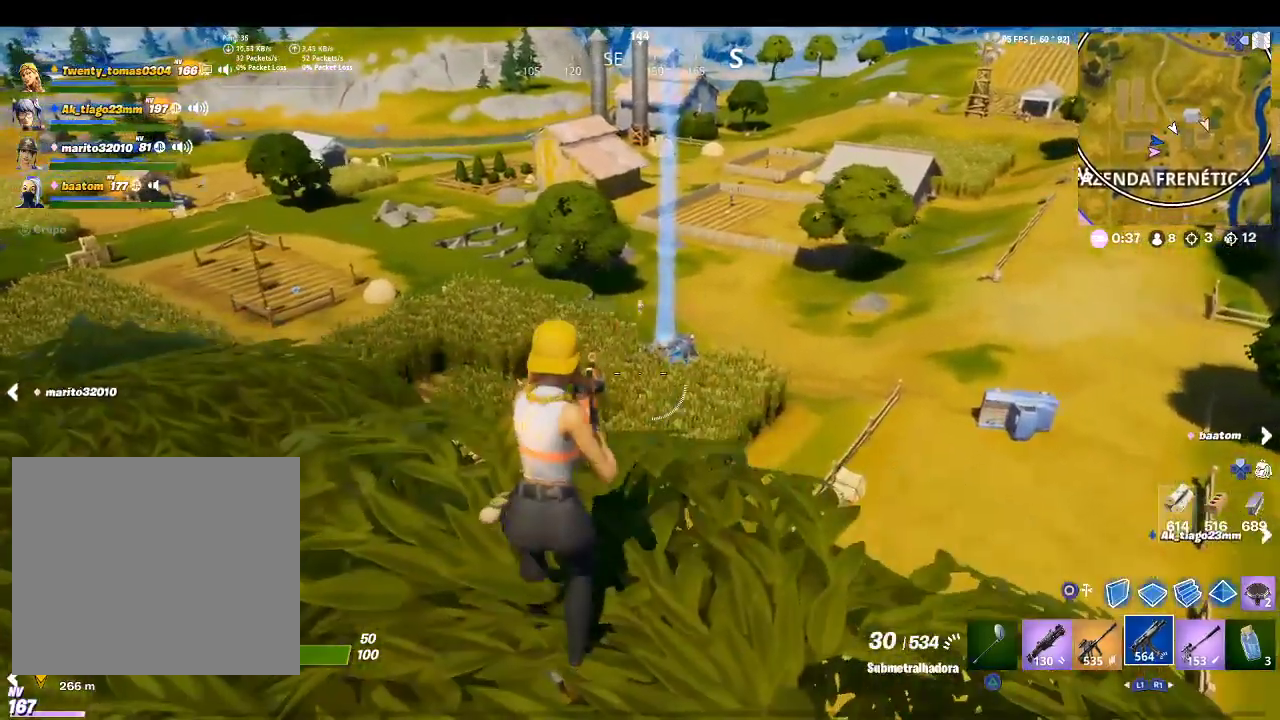
{"buttons": ["L2"], "left_stick": "center", "right_stick": "center", "events": [[33, "right_stick", "center"], [133, "L2", "down"], [200, "right_stick", "up-right"], [333, "right_stick", "center"]]}
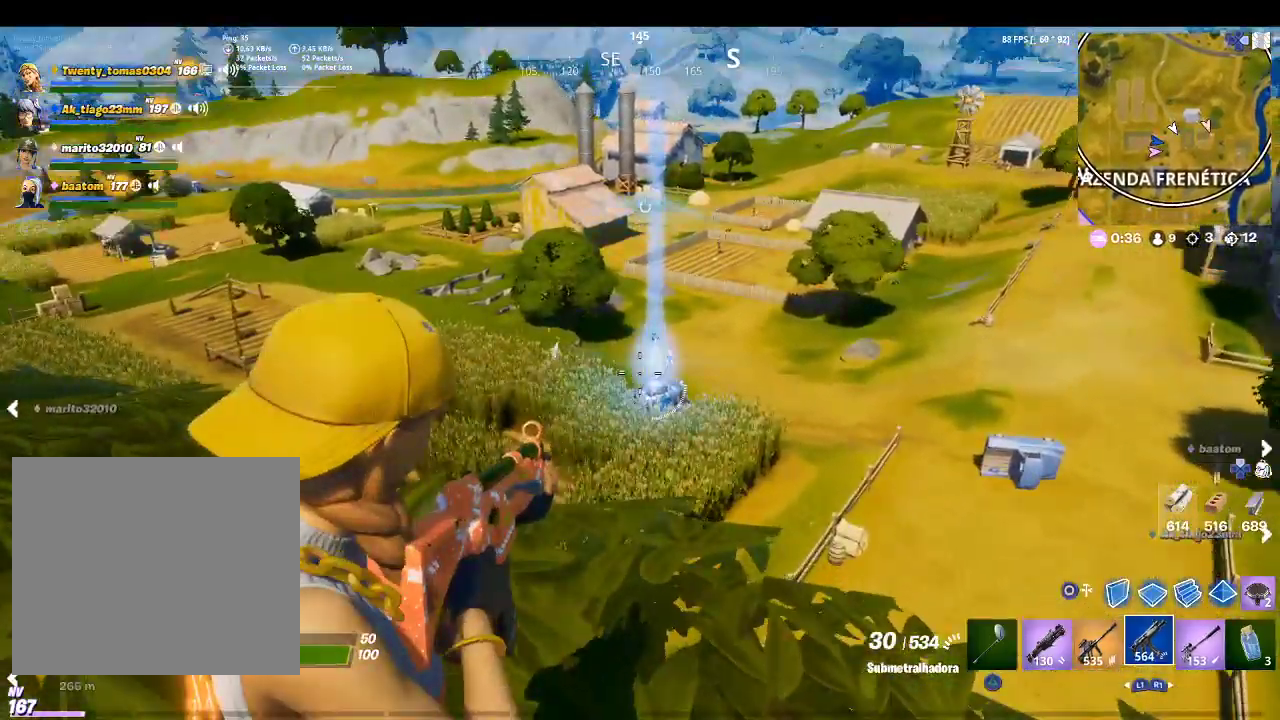
{"buttons": ["L2"], "left_stick": "center", "right_stick": "center", "events": [[33, "right_stick", "right"], [167, "L1", "down"], [167, "right_stick", "center"], [200, "L2", "up"], [267, "L1", "up"], [367, "right_stick", "down-right"], [467, "L2", "down"], [500, "right_stick", "center"]]}
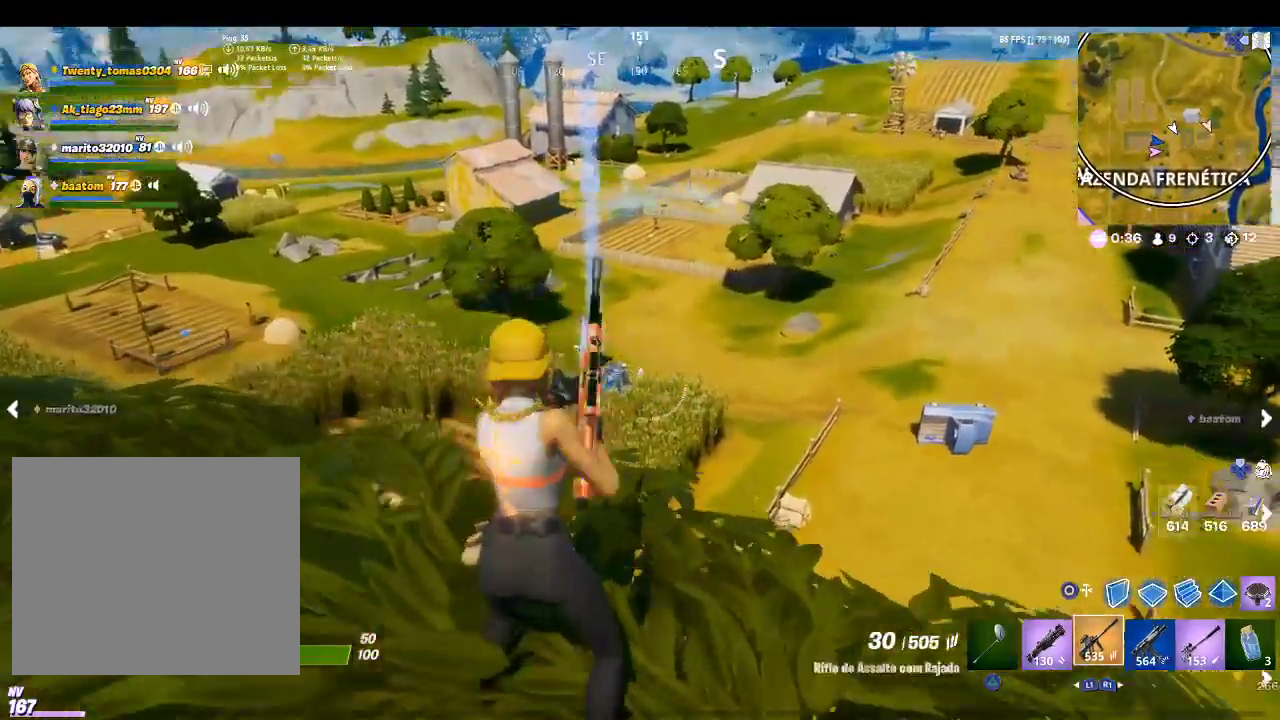
{"buttons": ["L2"], "left_stick": "center", "right_stick": "right", "events": [[167, "right_stick", "right"], [333, "right_stick", "center"], [433, "right_stick", "right"]]}
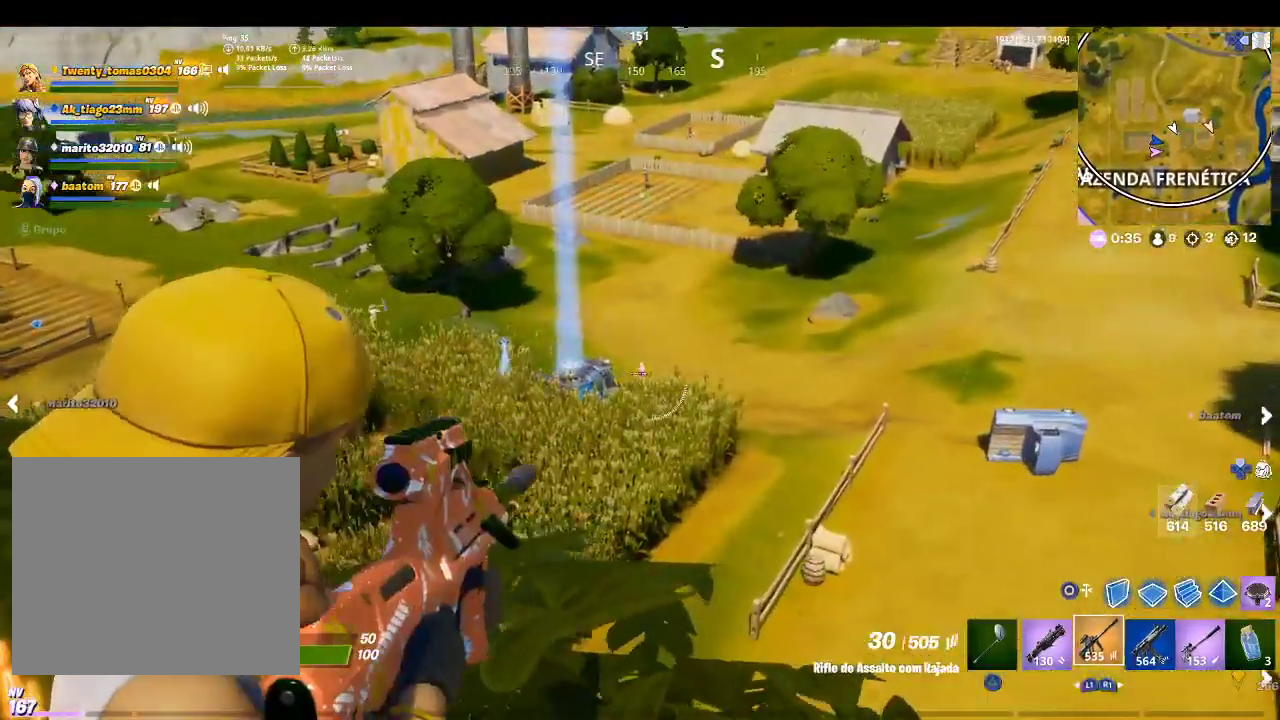
{"buttons": ["L2"], "left_stick": "left", "right_stick": "down-left", "events": [[67, "R2", "down"], [67, "right_stick", "center"], [200, "R2", "up"], [200, "left_stick", "down-right"], [400, "left_stick", "left"], [500, "right_stick", "down-left"]]}
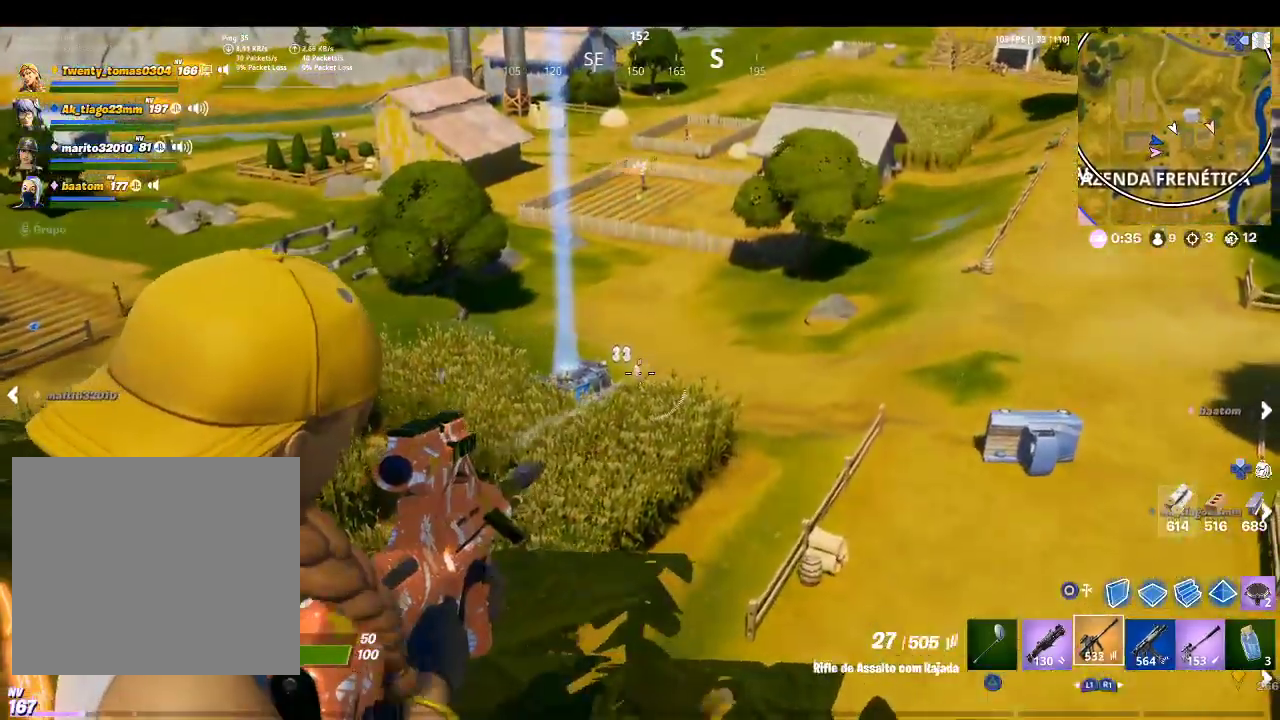
{"buttons": ["L2"], "left_stick": "center", "right_stick": "center", "events": [[133, "R2", "down"], [200, "right_stick", "center"], [233, "left_stick", "center"], [300, "R2", "up"], [300, "left_stick", "right"], [467, "left_stick", "center"]]}
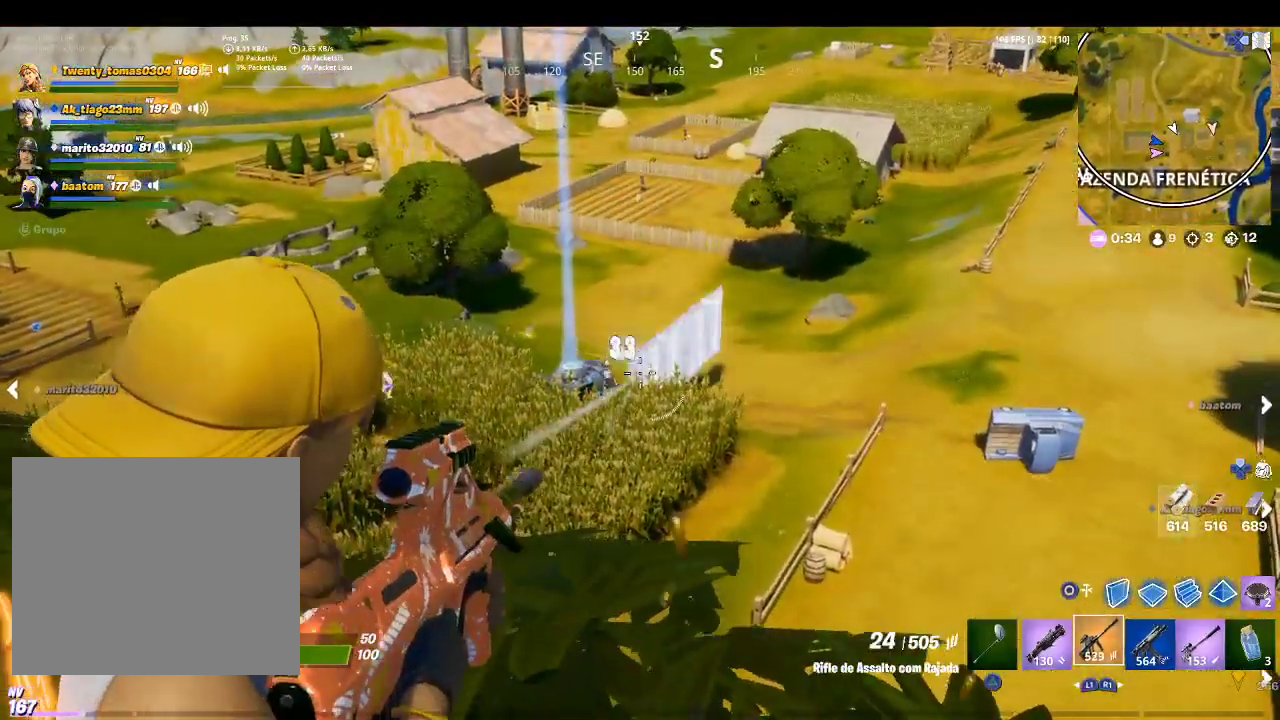
{"buttons": ["L2"], "left_stick": "left", "right_stick": "center", "events": [[67, "left_stick", "right"], [133, "right_stick", "right"], [300, "right_stick", "center"], [333, "left_stick", "center"], [400, "left_stick", "left"]]}
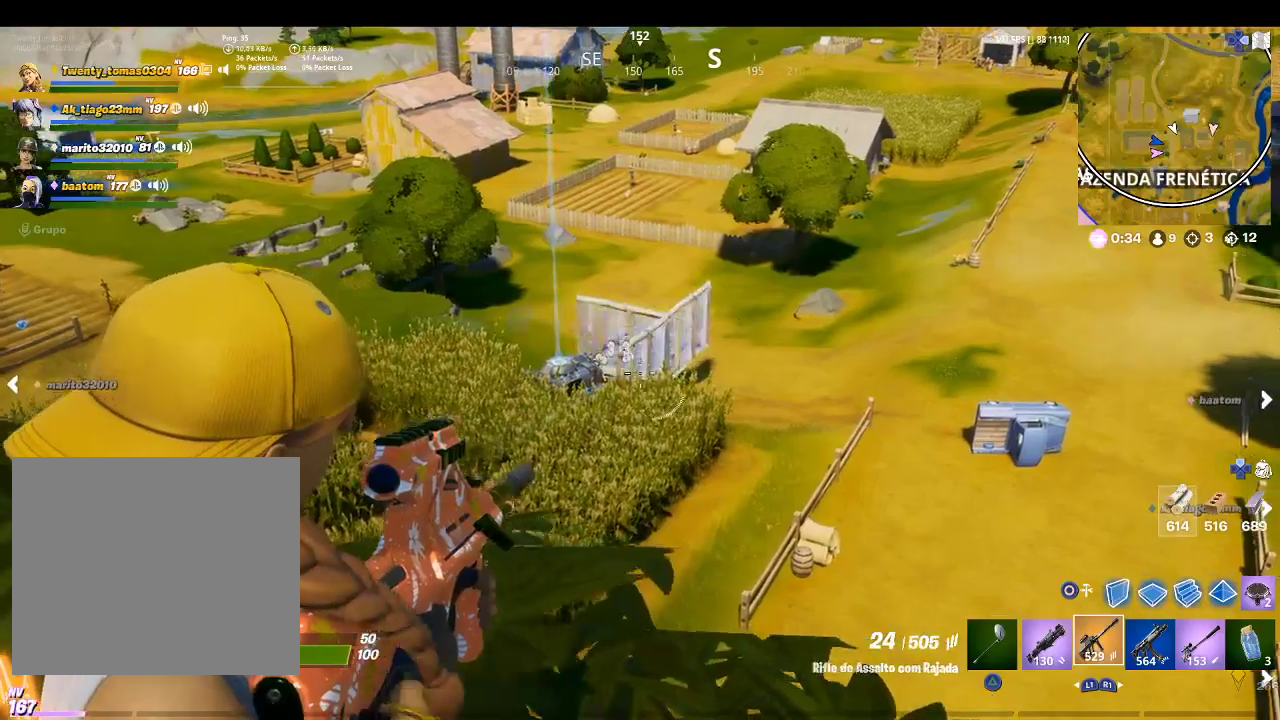
{"buttons": ["CIRCLE"], "left_stick": "center", "right_stick": "center", "events": [[33, "L2", "up"], [100, "right_stick", "left"], [300, "right_stick", "center"], [467, "CIRCLE", "down"], [467, "left_stick", "center"]]}
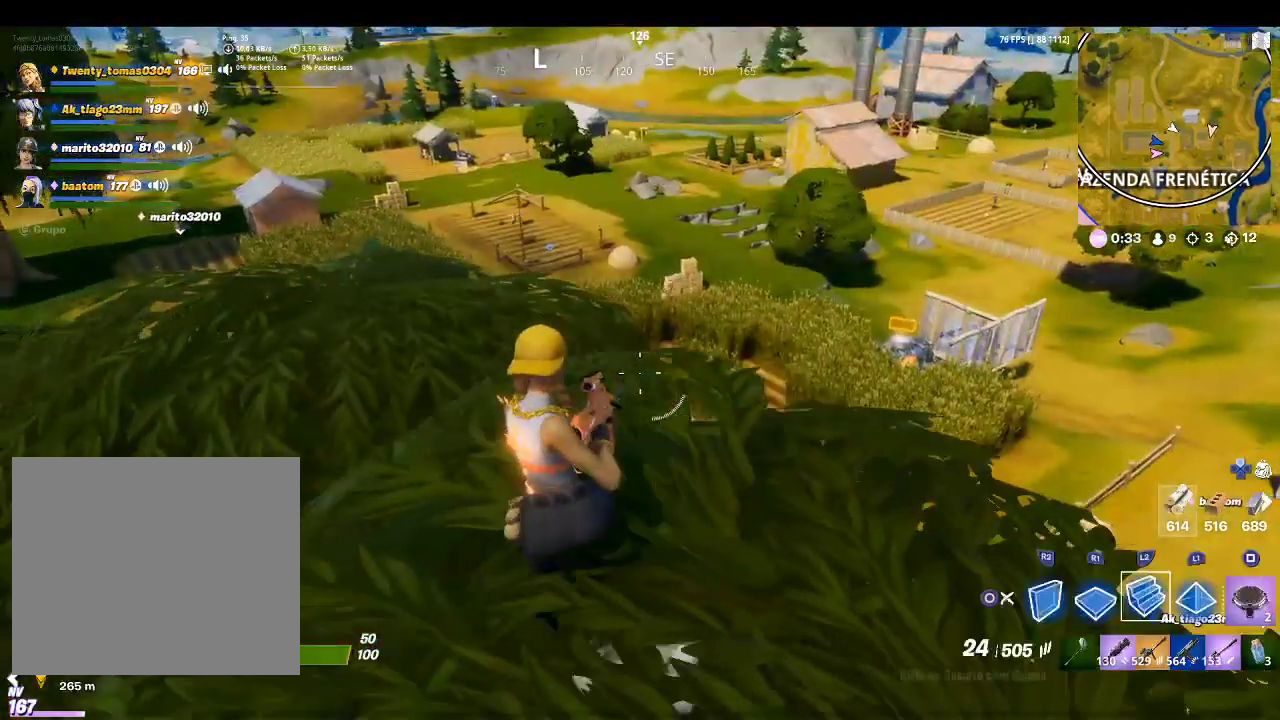
{"buttons": ["R1"], "left_stick": "up-left", "right_stick": "center", "events": [[33, "left_stick", "down-right"], [100, "CIRCLE", "up"], [200, "right_stick", "down-right"], [233, "left_stick", "up-right"], [333, "left_stick", "up"], [367, "R1", "down"], [400, "right_stick", "center"], [433, "left_stick", "up-left"]]}
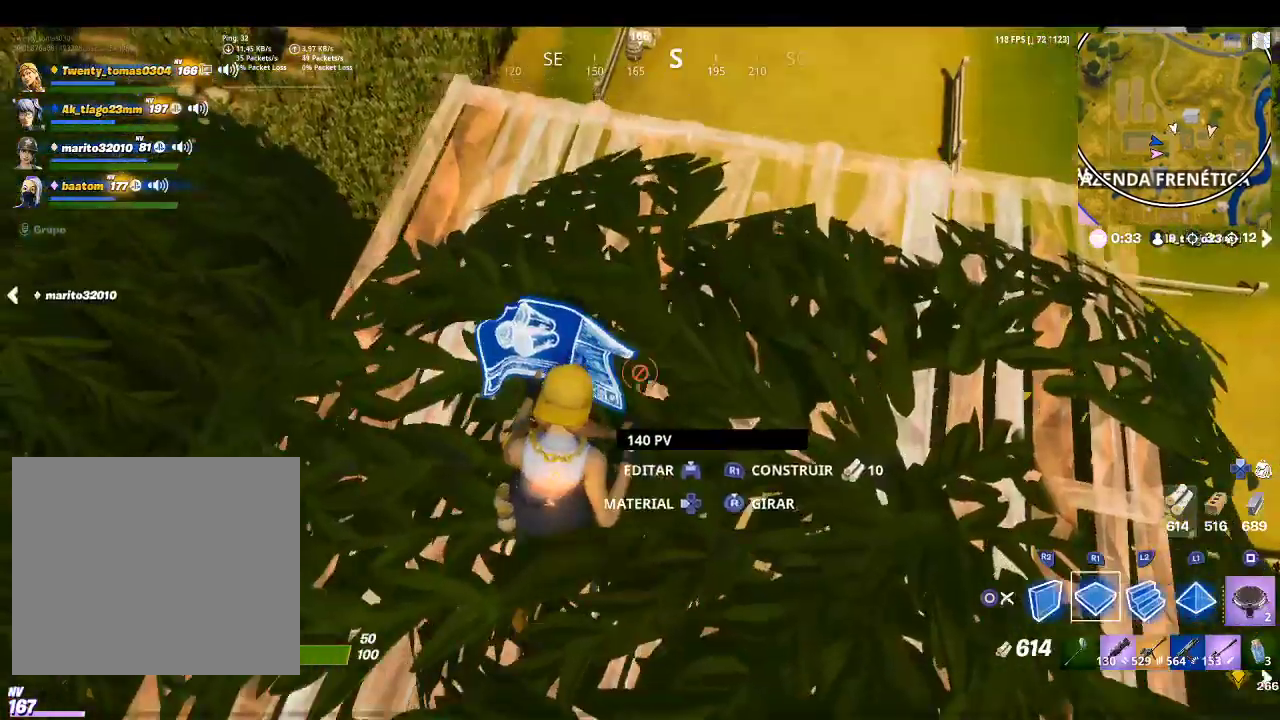
{"buttons": ["R1"], "left_stick": "down-right", "right_stick": "center", "events": [[33, "left_stick", "left"], [167, "R1", "up"], [167, "left_stick", "down-left"], [300, "left_stick", "down-right"], [333, "TRIANGLE", "down"], [467, "TRIANGLE", "up"], [500, "R1", "down"]]}
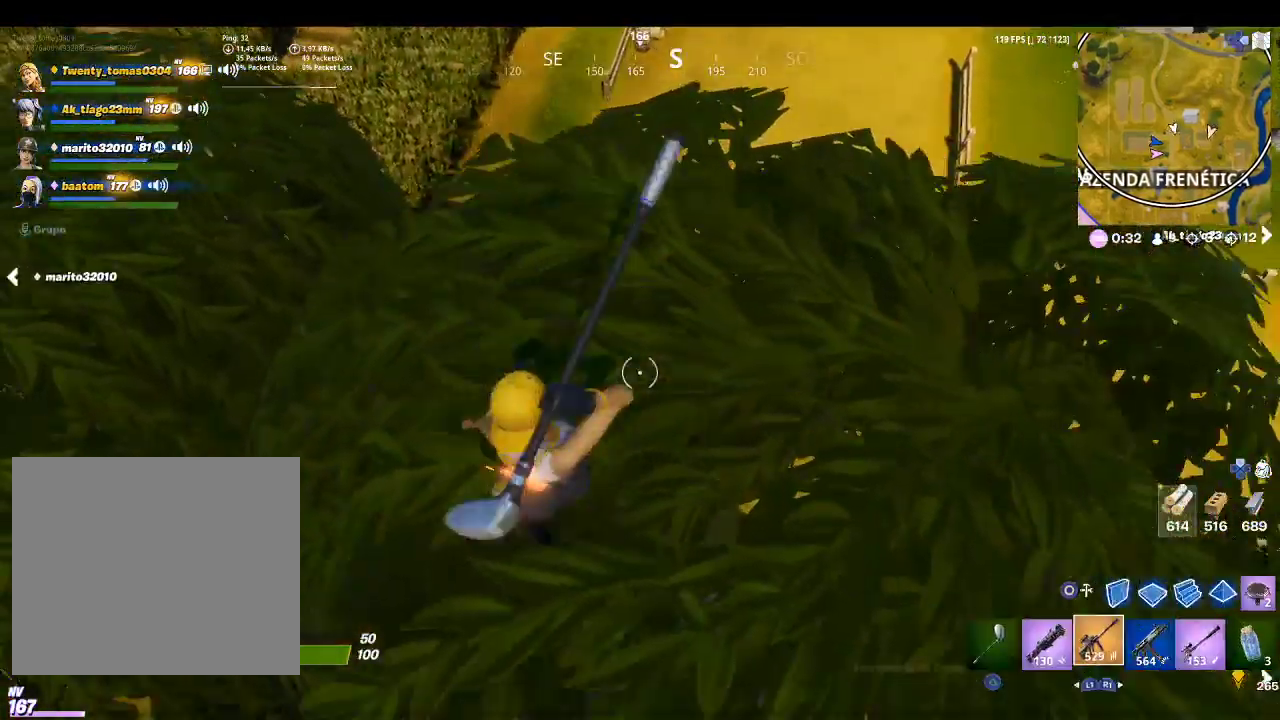
{"buttons": [], "left_stick": "center", "right_stick": "center", "events": [[67, "R1", "up"], [67, "left_stick", "right"], [167, "right_stick", "up-left"], [267, "left_stick", "center"], [367, "left_stick", "down-left"], [433, "right_stick", "center"], [467, "left_stick", "center"]]}
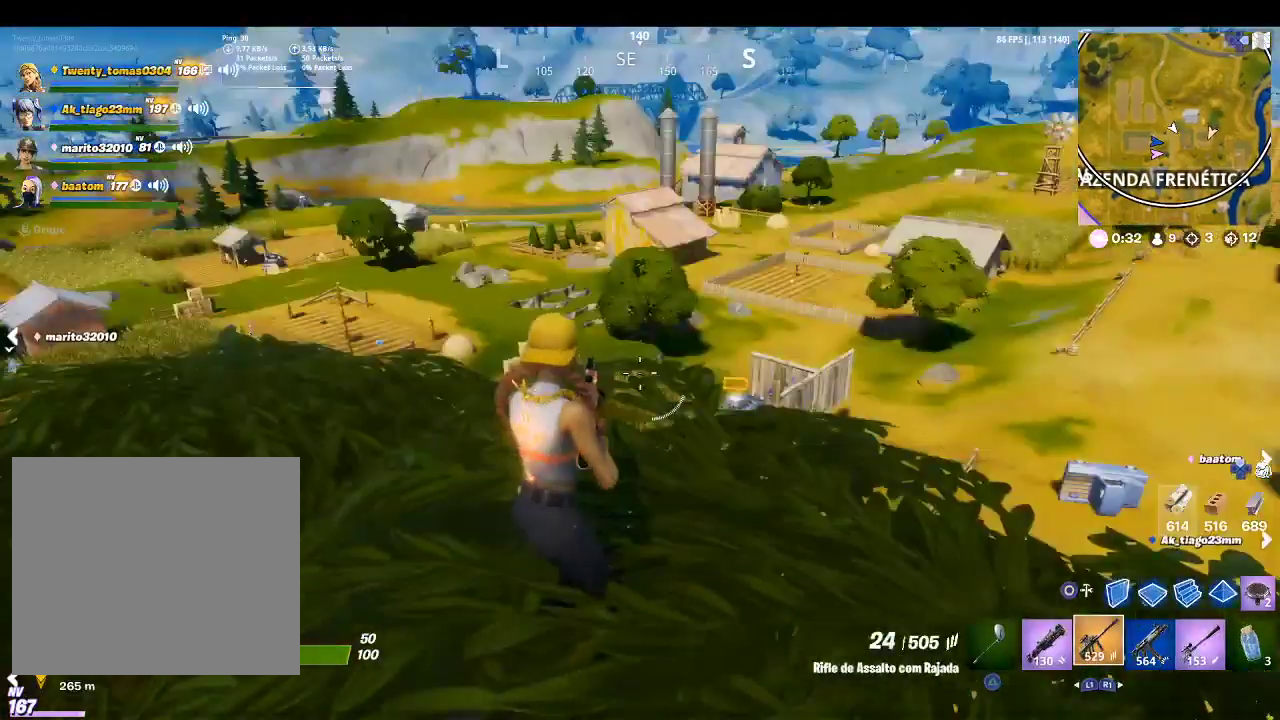
{"buttons": [], "left_stick": "right", "right_stick": "center", "events": [[33, "SQUARE", "down"], [33, "left_stick", "right"], [133, "SQUARE", "up"]]}
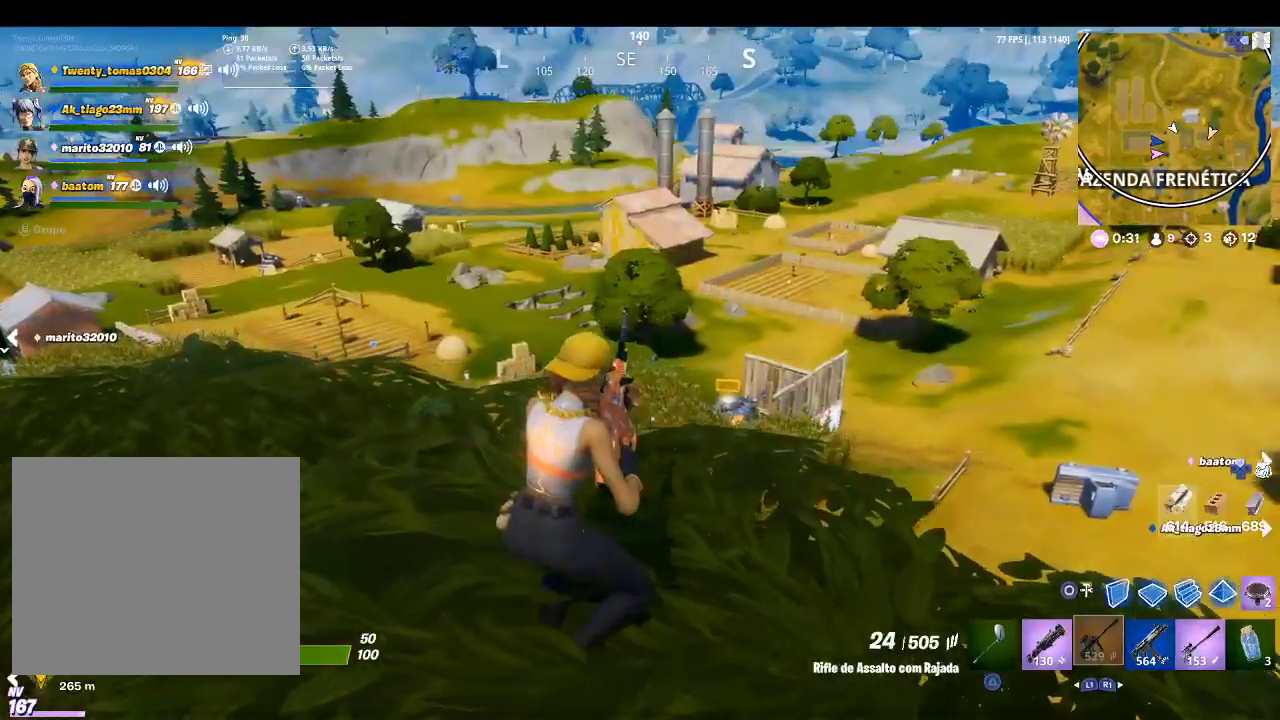
{"buttons": [], "left_stick": "left", "right_stick": "down-left", "events": [[33, "left_stick", "center"], [133, "right_stick", "down"], [267, "right_stick", "center"], [367, "left_stick", "left"], [400, "right_stick", "down-left"]]}
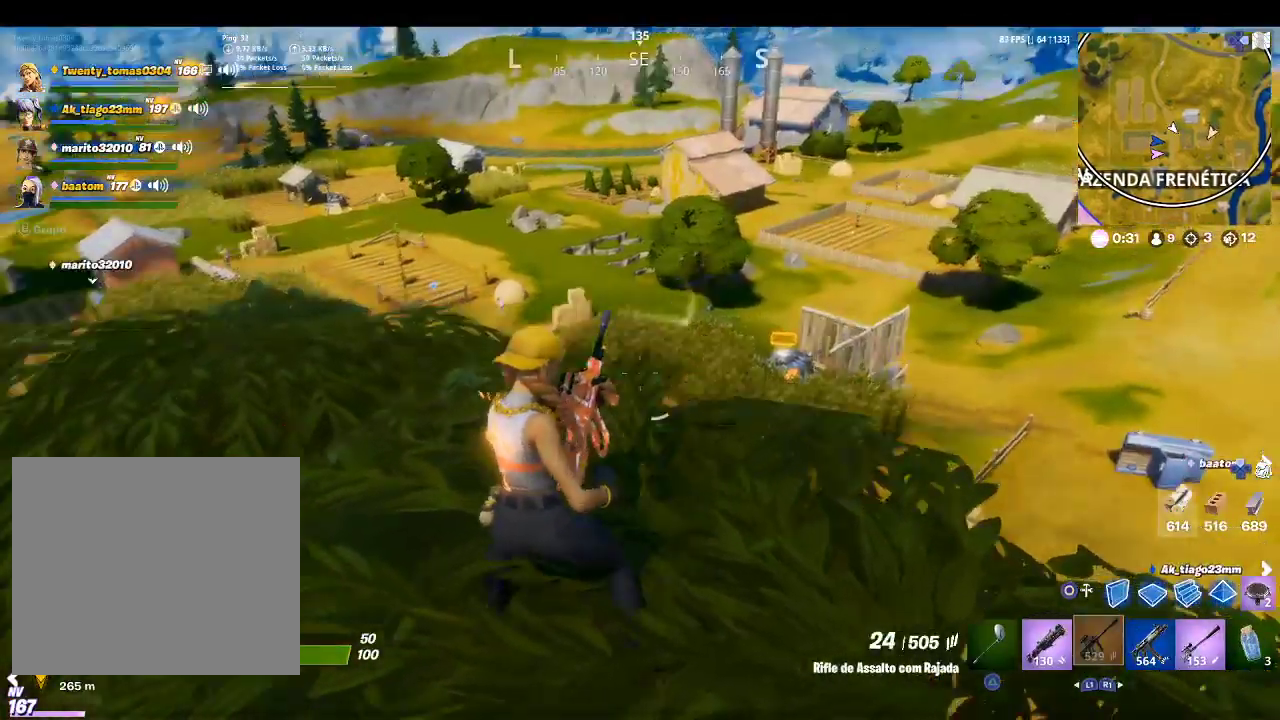
{"buttons": [], "left_stick": "center", "right_stick": "center", "events": [[67, "left_stick", "up-left"], [100, "right_stick", "center"], [300, "left_stick", "center"]]}
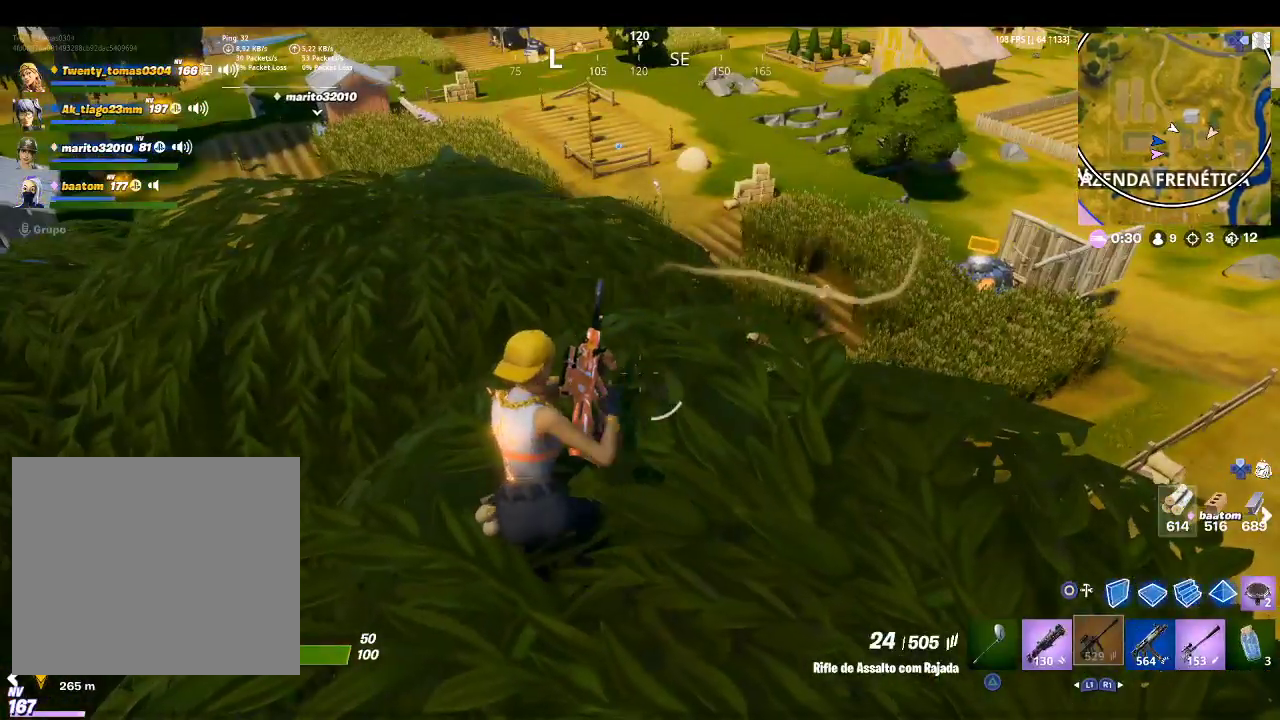
{"buttons": [], "left_stick": "center", "right_stick": "center", "events": [[300, "right_stick", "up-left"], [433, "right_stick", "center"]]}
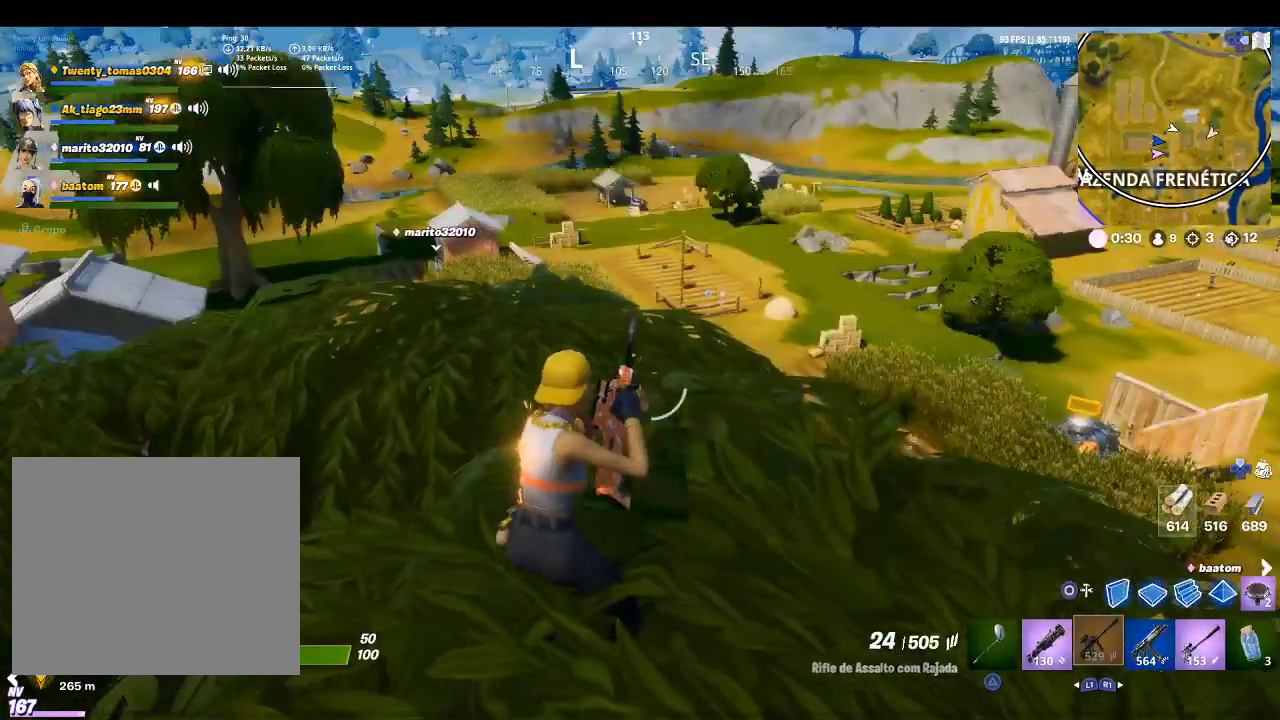
{"buttons": [], "left_stick": "right", "right_stick": "center", "events": [[167, "left_stick", "right"]]}
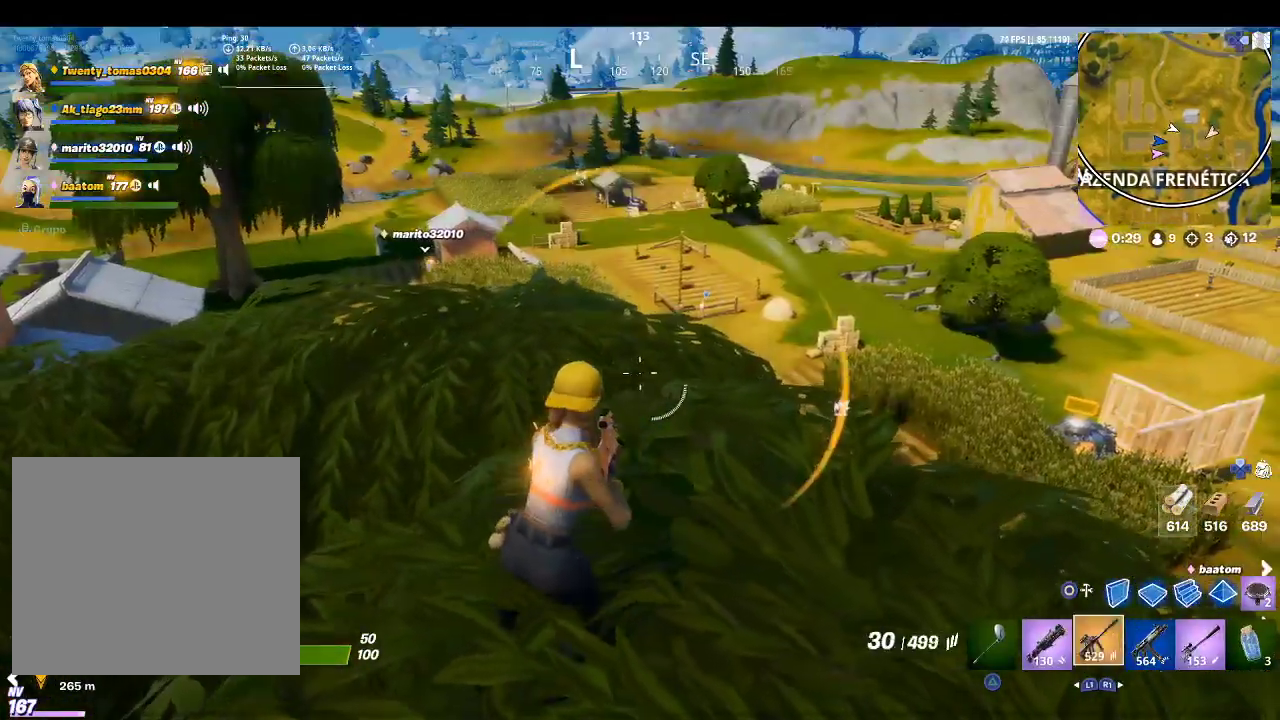
{"buttons": [], "left_stick": "center", "right_stick": "center", "events": [[33, "left_stick", "up-right"], [67, "R1", "down"], [167, "R1", "up"], [233, "R1", "down"], [333, "R1", "up"], [433, "left_stick", "center"]]}
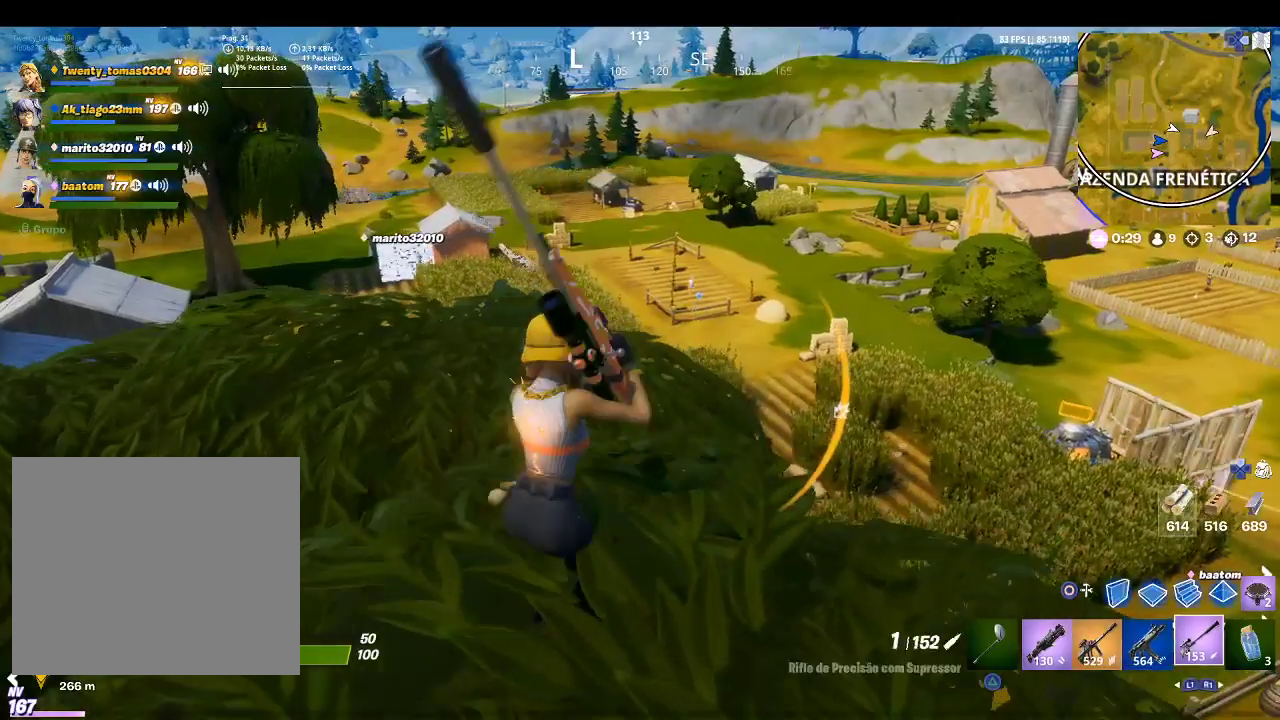
{"buttons": ["L2"], "left_stick": "center", "right_stick": "down-right", "events": [[100, "right_stick", "up"], [167, "left_stick", "right"], [200, "L2", "down"], [233, "right_stick", "center"], [400, "left_stick", "center"], [433, "right_stick", "down-right"]]}
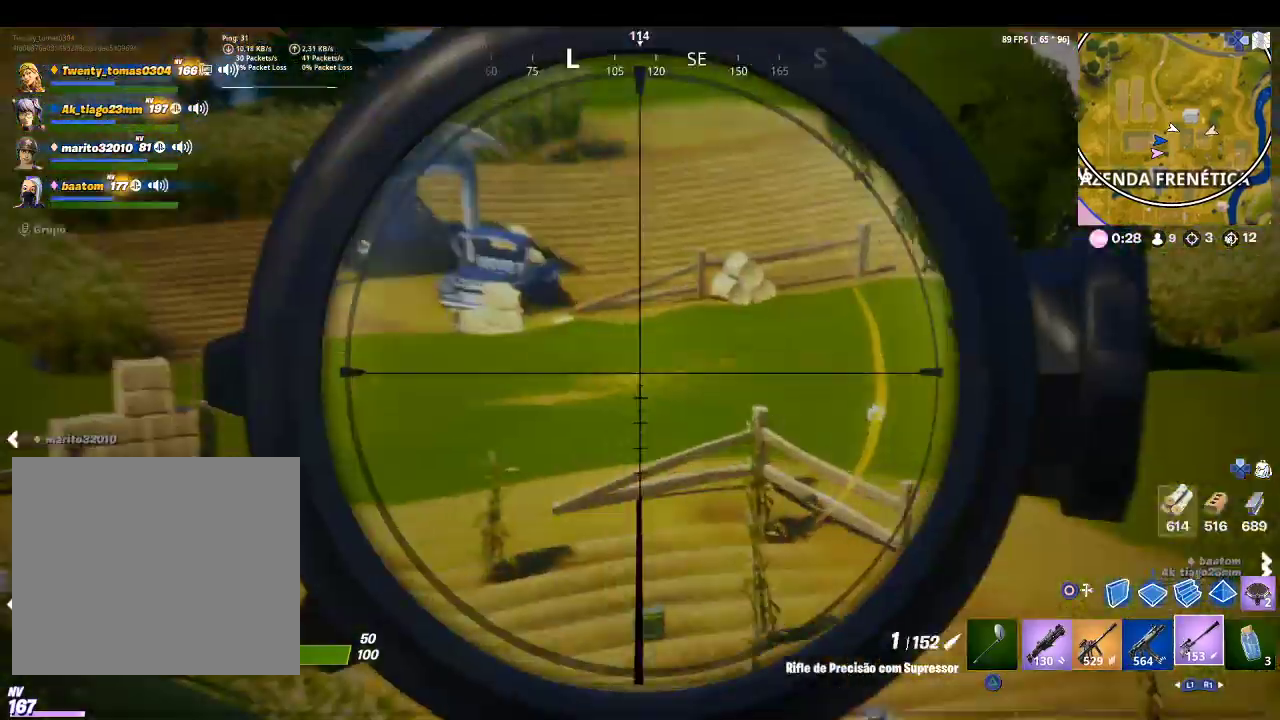
{"buttons": ["L2"], "left_stick": "center", "right_stick": "center", "events": [[67, "right_stick", "down"], [333, "right_stick", "down-left"], [433, "right_stick", "center"]]}
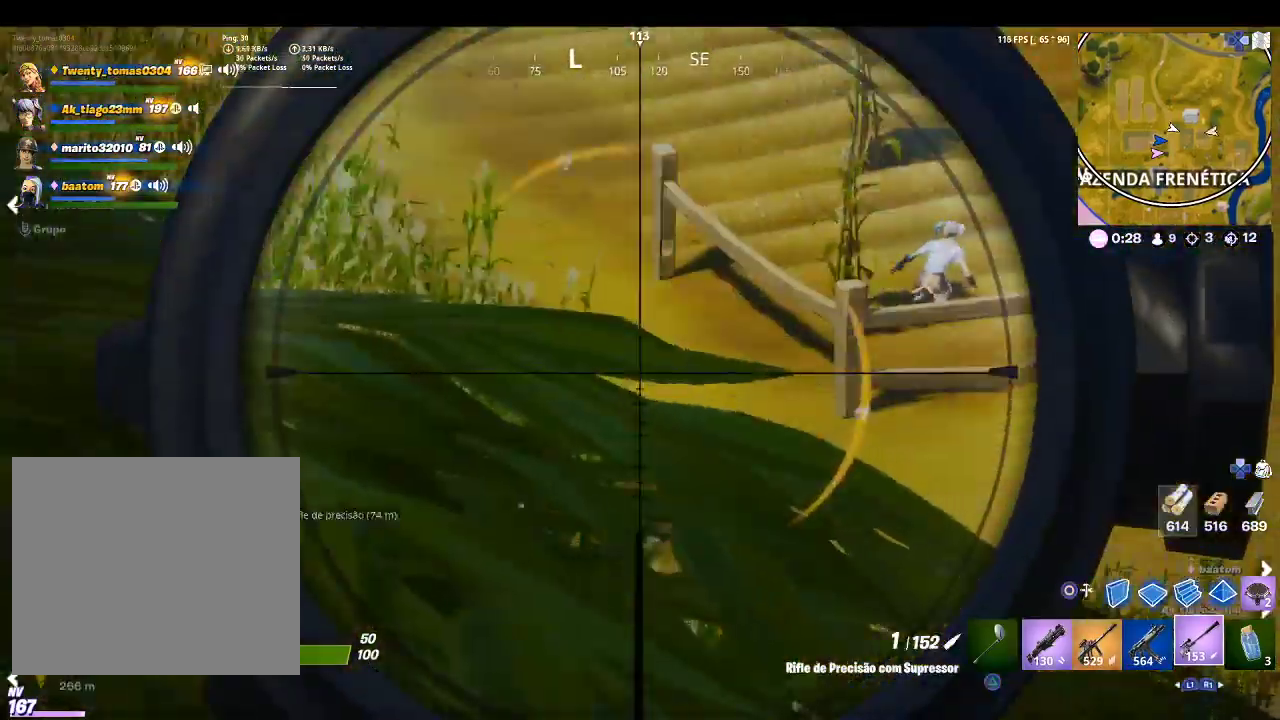
{"buttons": ["L2"], "left_stick": "center", "right_stick": "down-right", "events": [[100, "right_stick", "up-right"], [333, "right_stick", "center"], [433, "right_stick", "down-right"]]}
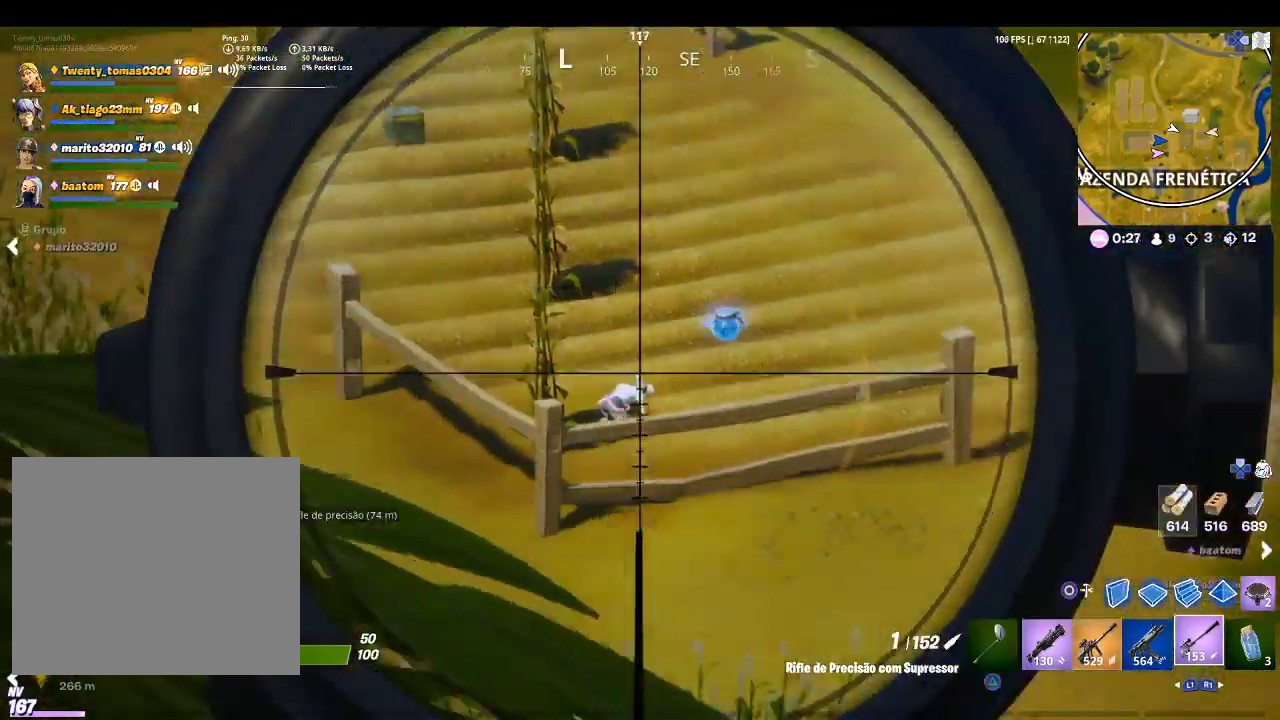
{"buttons": ["L2"], "left_stick": "center", "right_stick": "center", "events": [[100, "right_stick", "center"], [300, "right_stick", "up-left"], [433, "right_stick", "center"]]}
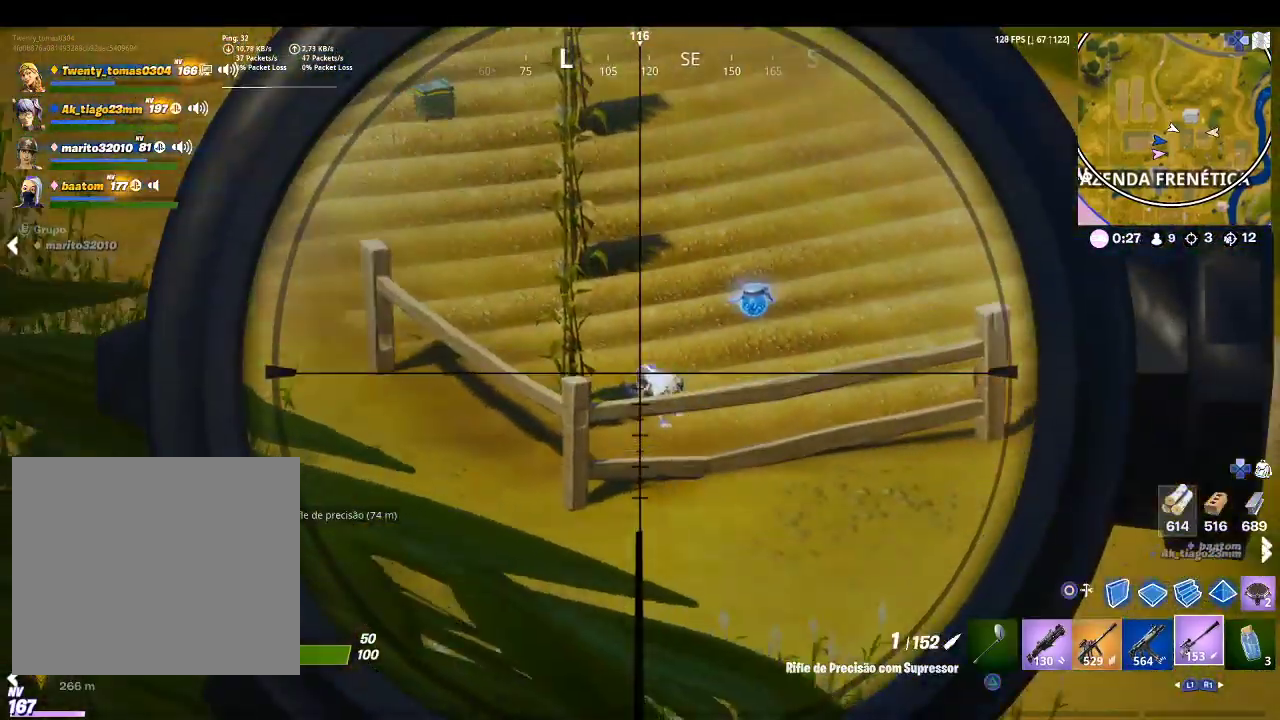
{"buttons": ["L2"], "left_stick": "center", "right_stick": "center", "events": [[167, "right_stick", "right"], [367, "right_stick", "center"]]}
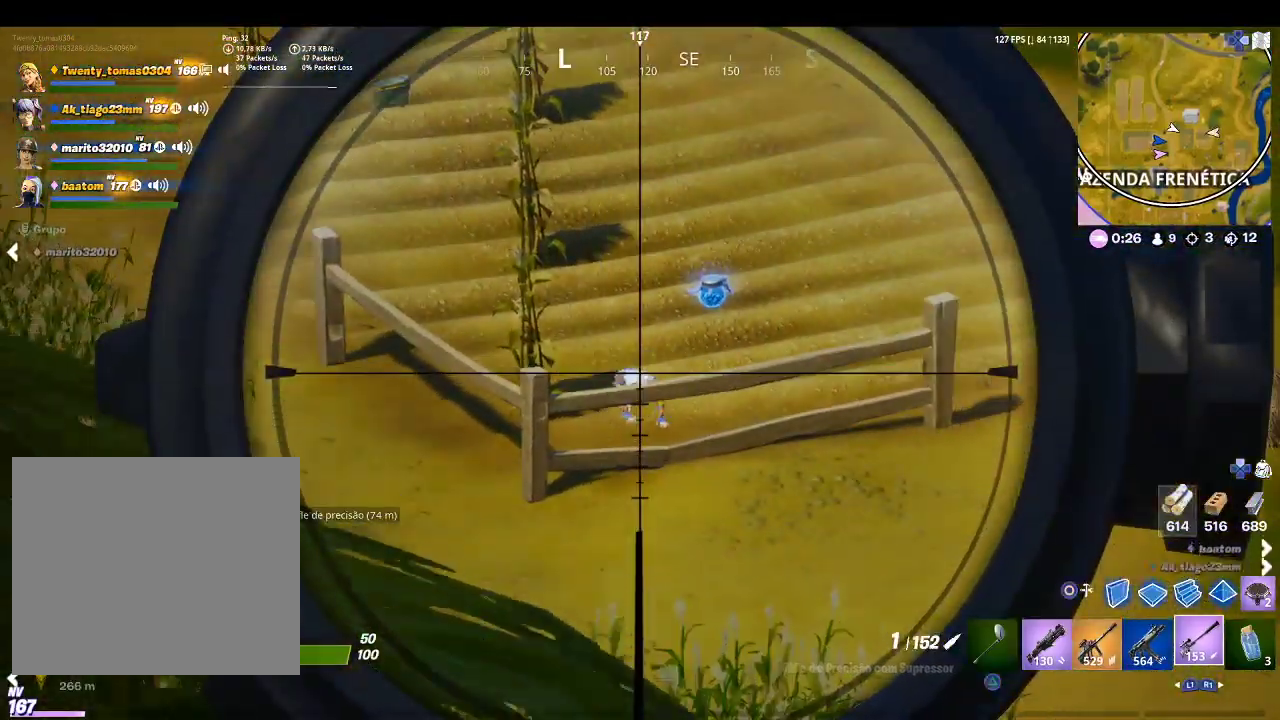
{"buttons": ["L2", "R2"], "left_stick": "center", "right_stick": "center", "events": [[133, "right_stick", "down-right"], [267, "right_stick", "center"], [467, "R2", "down"]]}
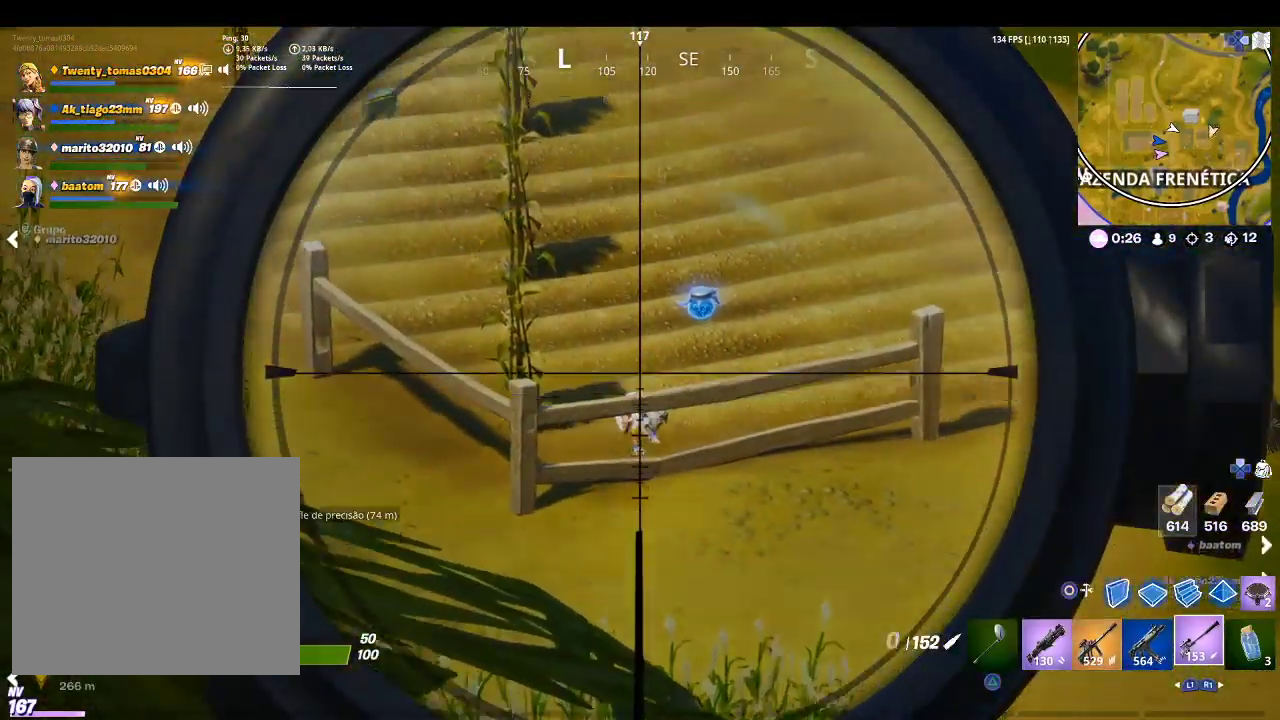
{"buttons": ["SQUARE"], "left_stick": "down-left", "right_stick": "center", "events": [[100, "R2", "up"], [133, "L2", "up"], [433, "SQUARE", "down"], [433, "left_stick", "down-left"]]}
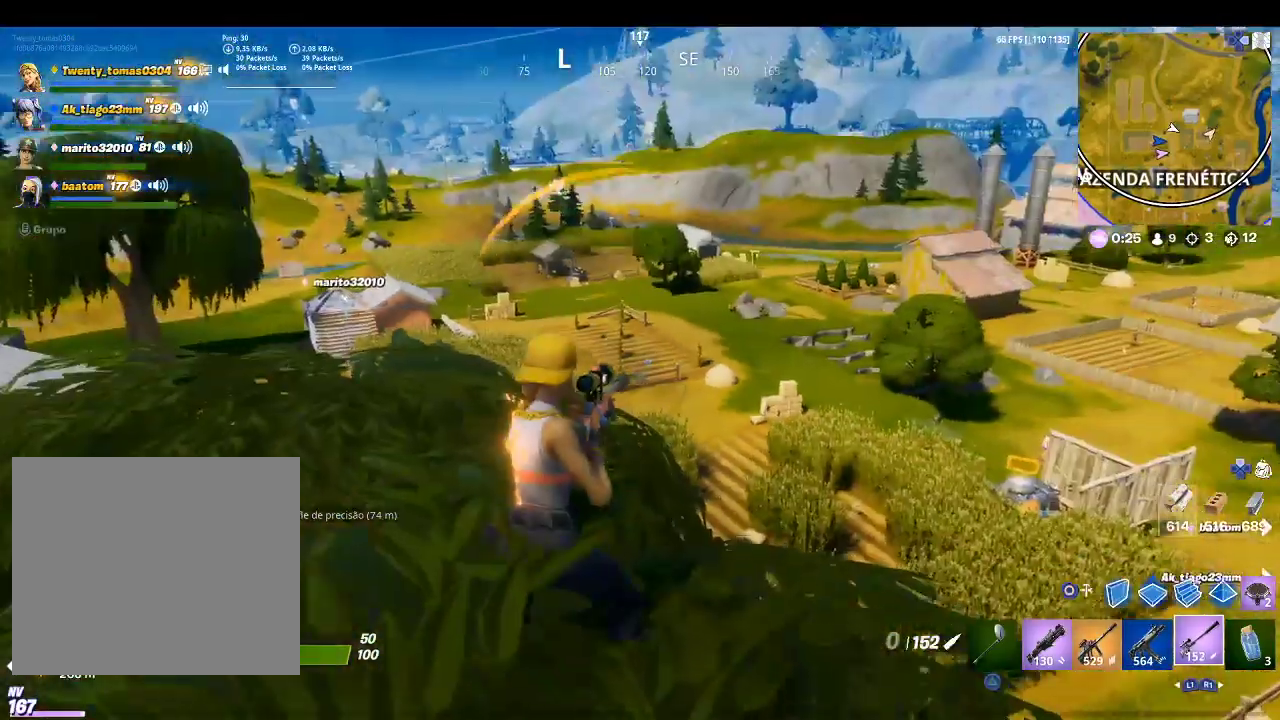
{"buttons": [], "left_stick": "up", "right_stick": "center", "events": [[67, "CROSS", "down"], [67, "SQUARE", "up"], [133, "left_stick", "center"], [233, "CROSS", "up"], [233, "left_stick", "up"], [333, "right_stick", "down-left"], [467, "right_stick", "center"]]}
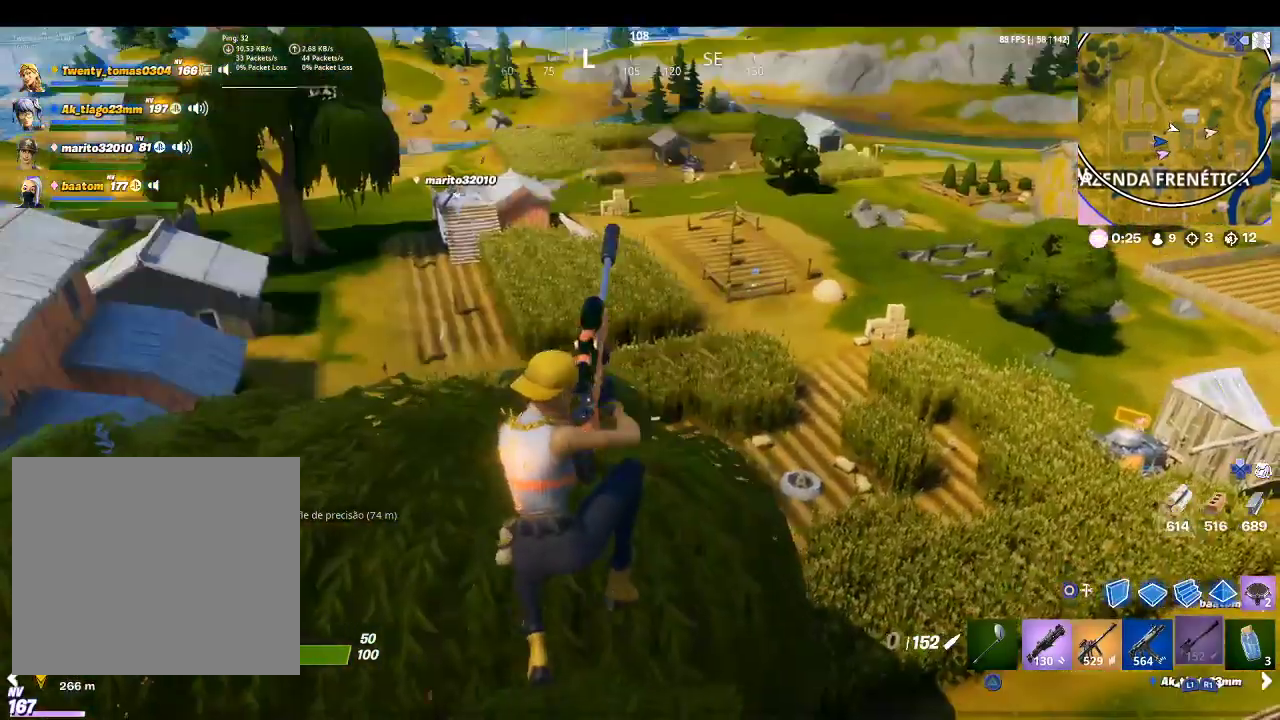
{"buttons": [], "left_stick": "center", "right_stick": "center", "events": [[233, "left_stick", "right"], [233, "right_stick", "right"], [467, "right_stick", "center"], [500, "left_stick", "center"]]}